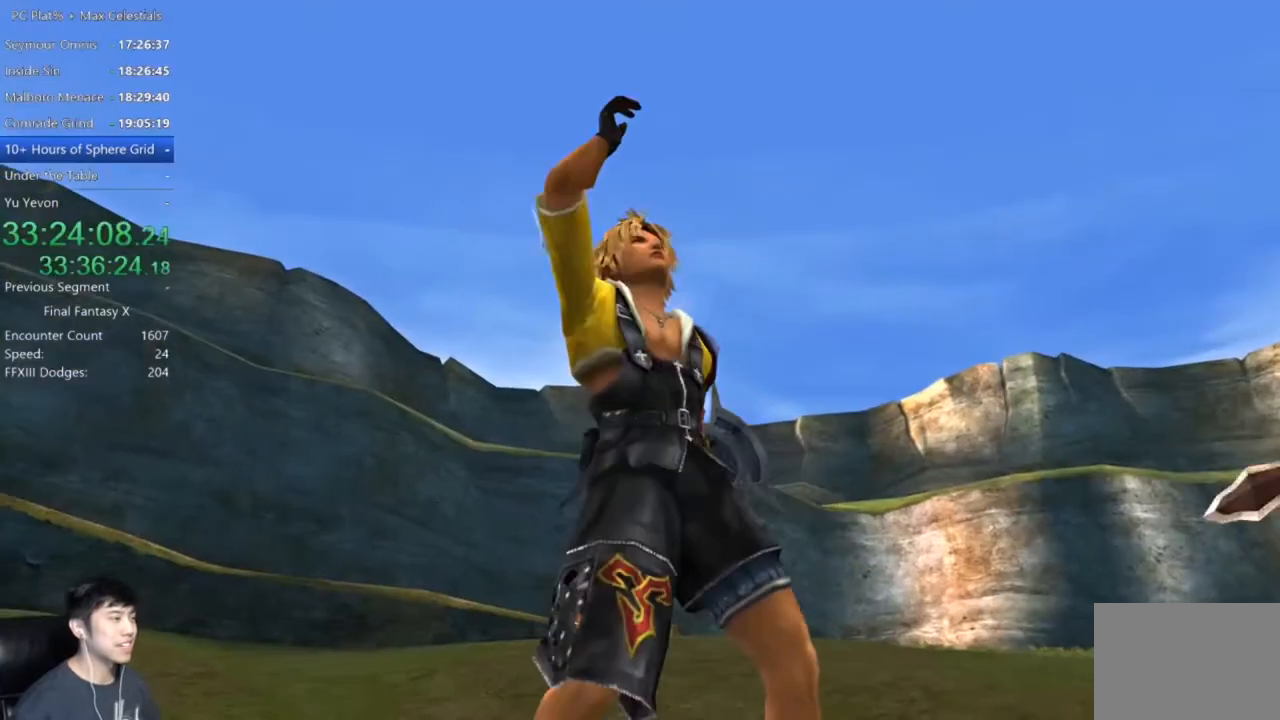
Gameplay with a controller (Xbox layout); each line is a JSON object with the inputs held at the frame after it. "events" lists button and stick changes between this image and that frame as [ms after this image, input, new state], when the widget could be followed in between.
{"buttons": ["A"], "left_stick": "center", "right_stick": "center", "events": [[267, "A", "down"]]}
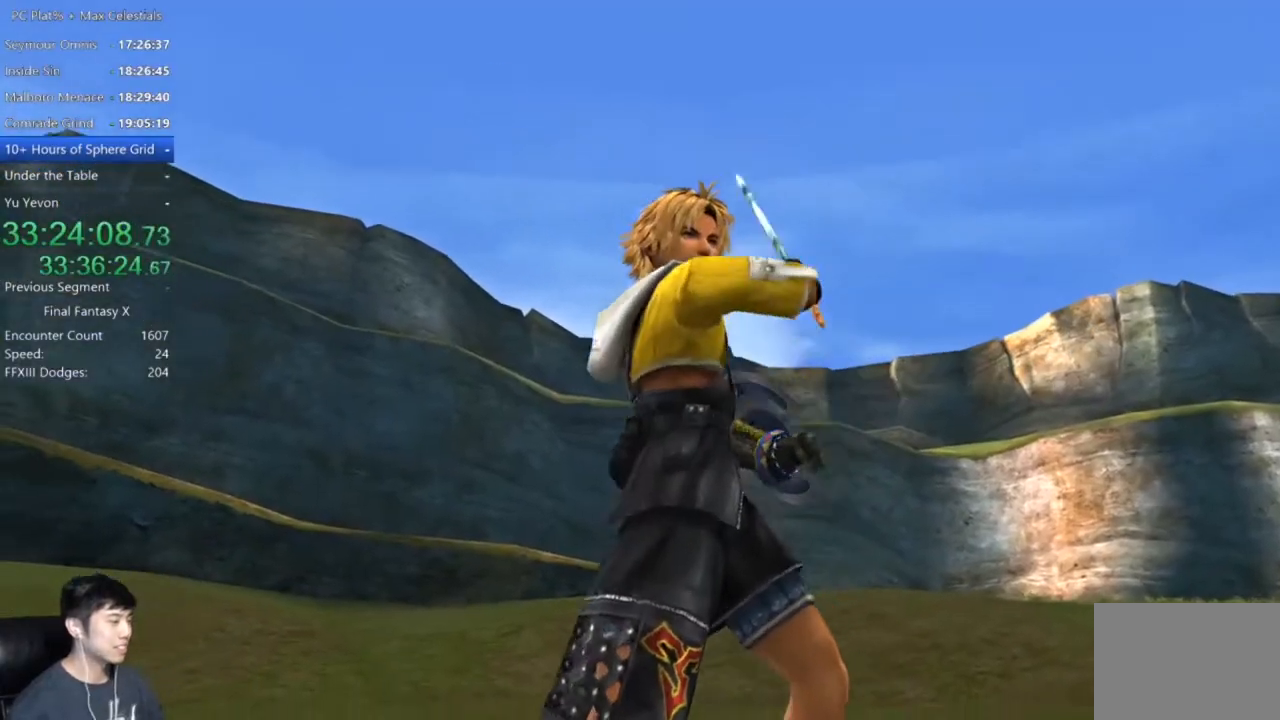
{"buttons": ["A"], "left_stick": "center", "right_stick": "center", "events": [[267, "A", "up"], [433, "A", "down"]]}
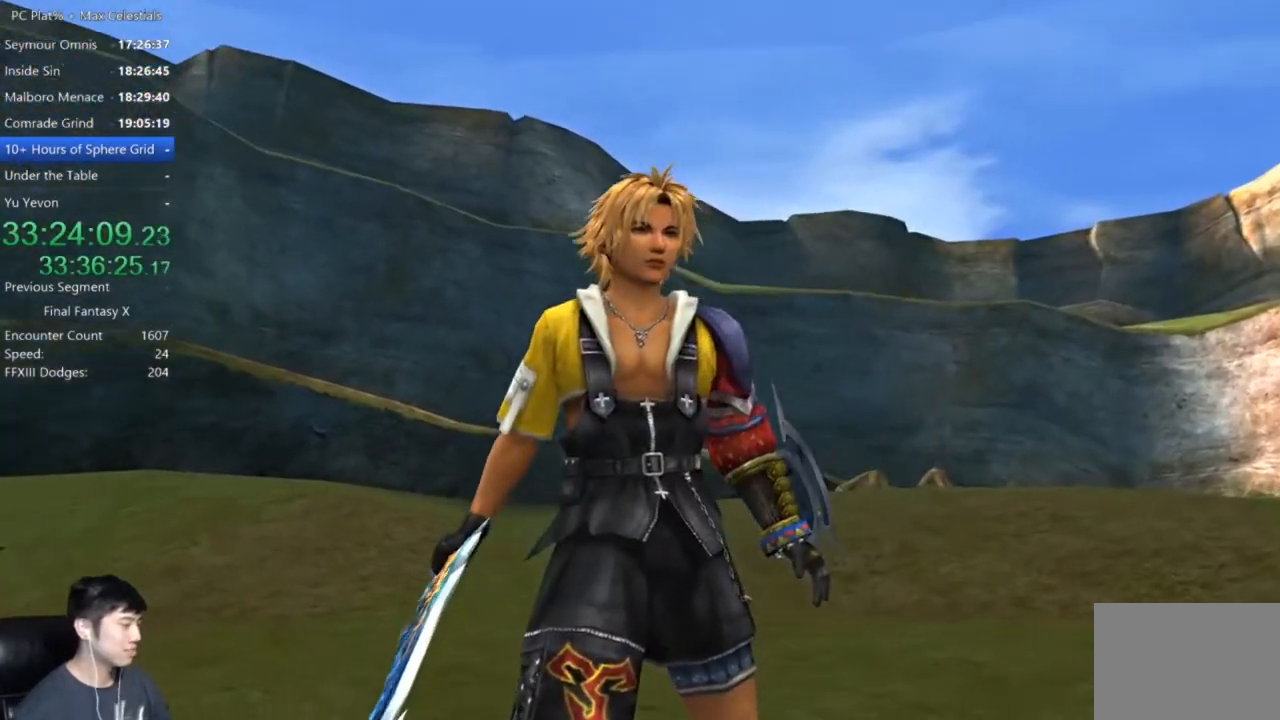
{"buttons": ["A"], "left_stick": "center", "right_stick": "center", "events": []}
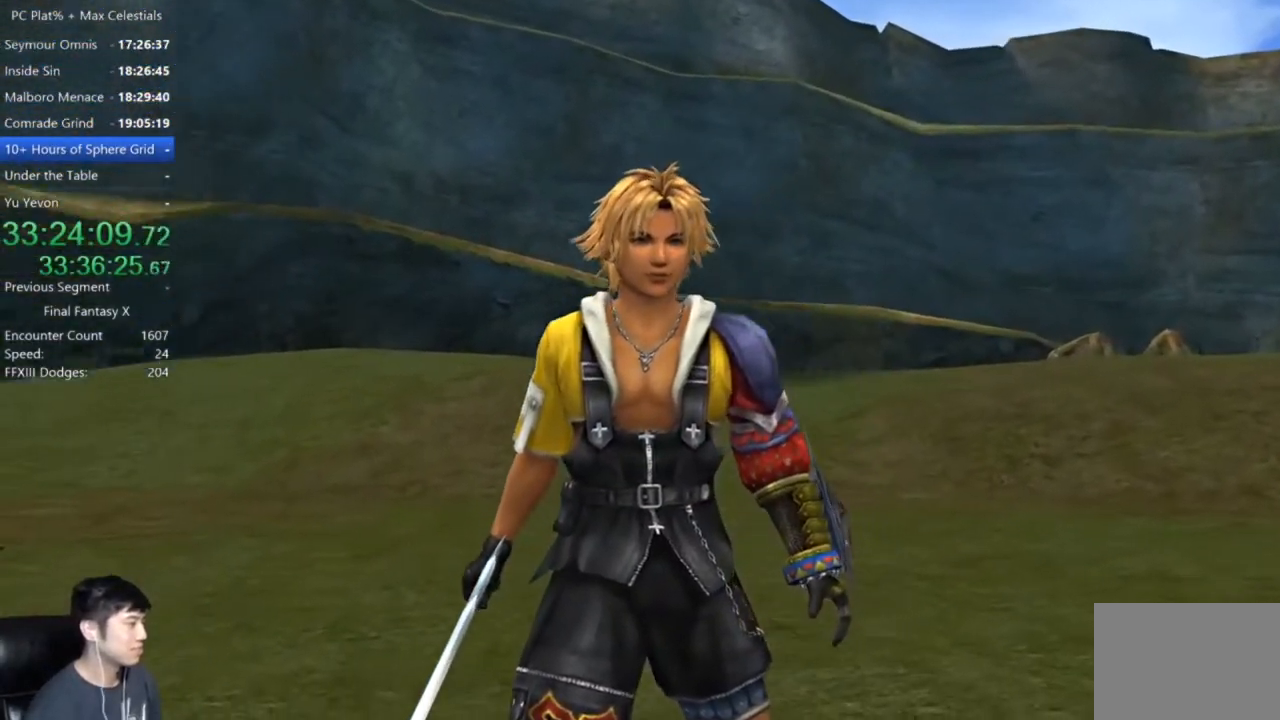
{"buttons": ["A"], "left_stick": "center", "right_stick": "center", "events": [[66, "A", "up"], [233, "A", "down"]]}
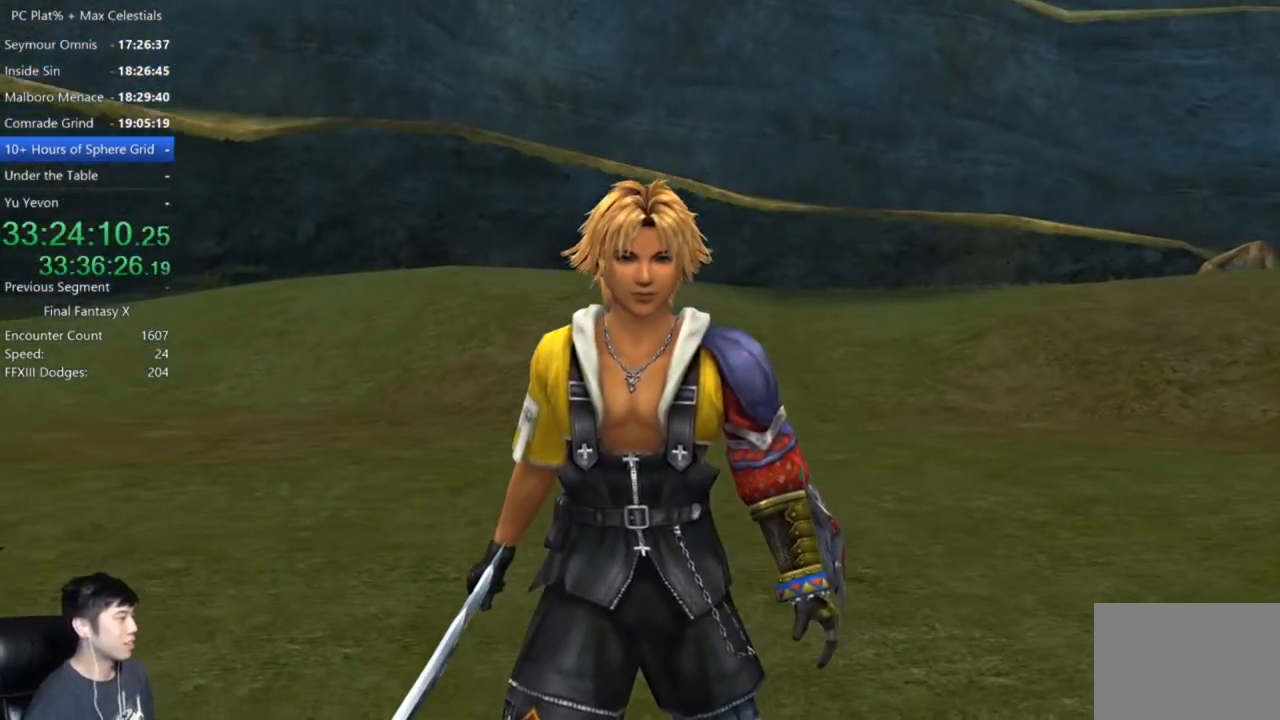
{"buttons": ["A"], "left_stick": "center", "right_stick": "center", "events": []}
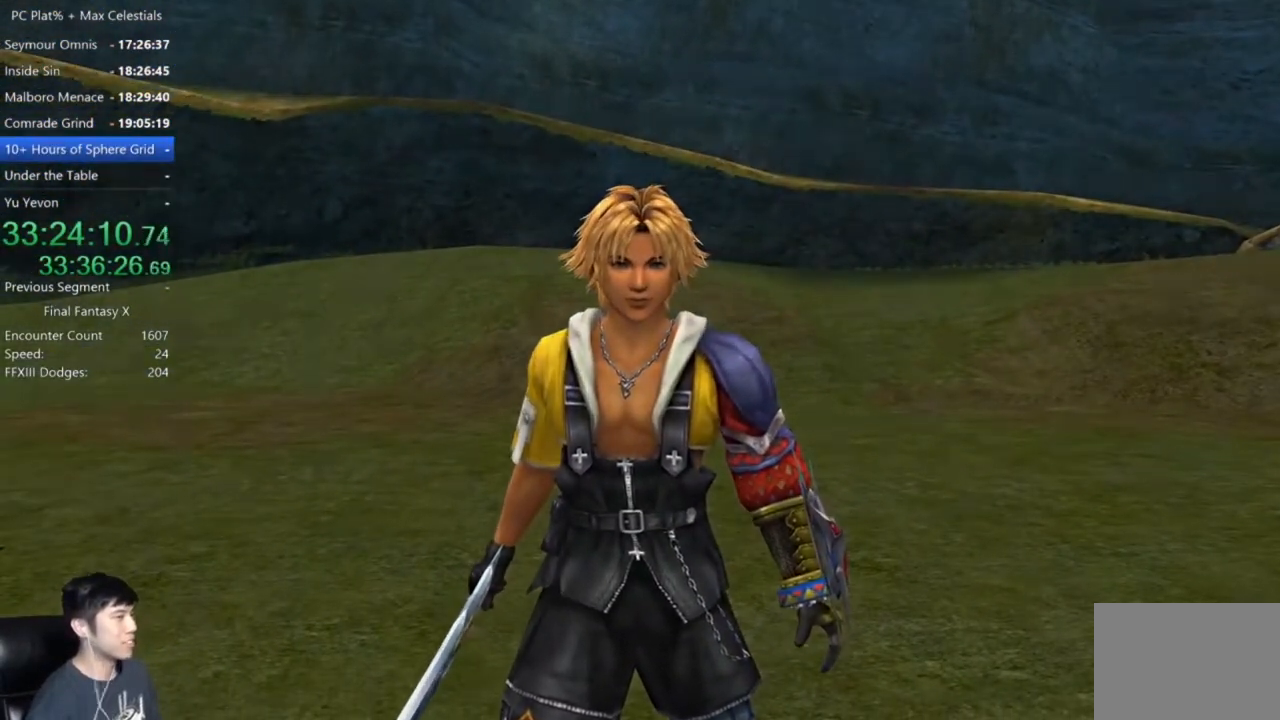
{"buttons": ["A"], "left_stick": "center", "right_stick": "center", "events": [[433, "A", "up"], [467, "A", "down"]]}
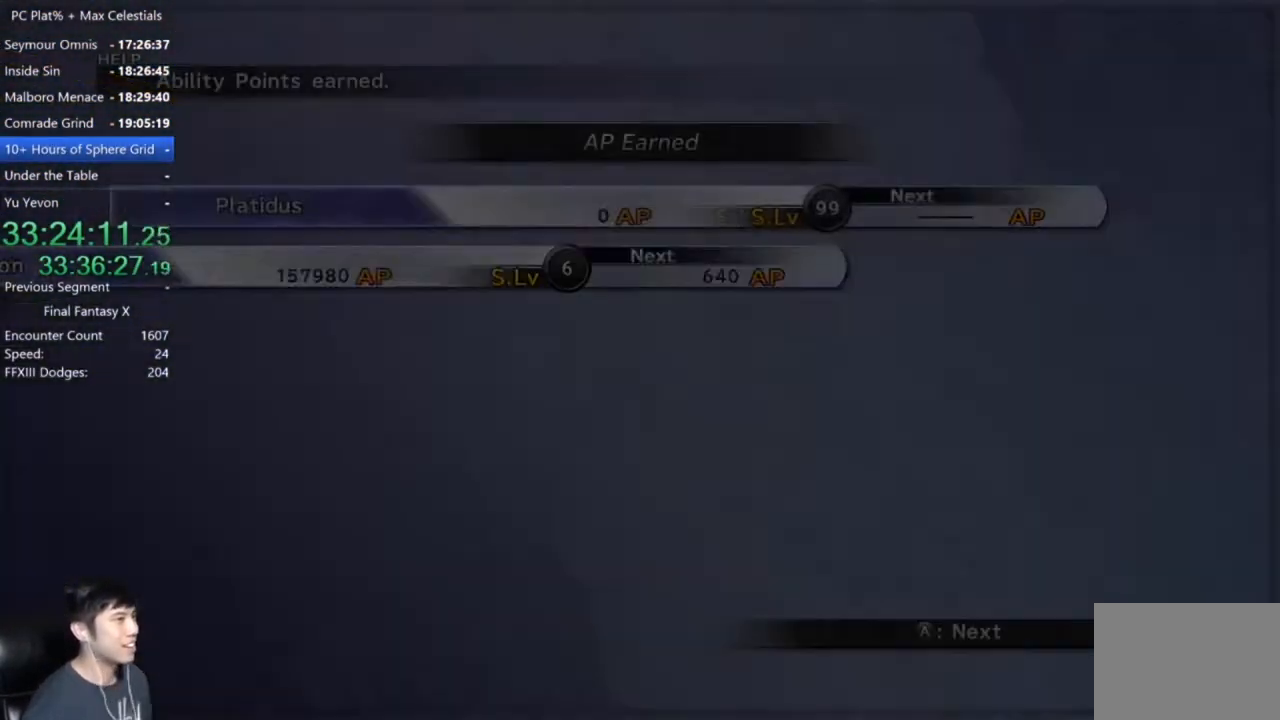
{"buttons": ["A"], "left_stick": "center", "right_stick": "center", "events": []}
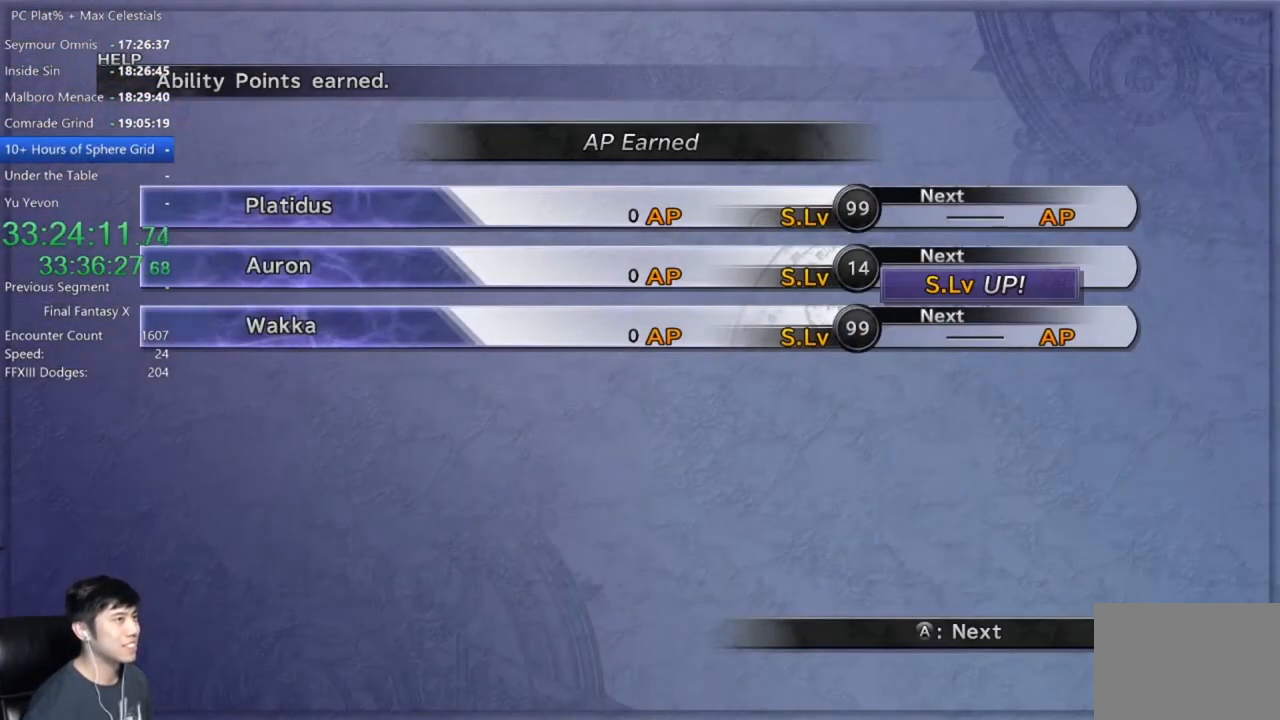
{"buttons": ["A"], "left_stick": "center", "right_stick": "center", "events": []}
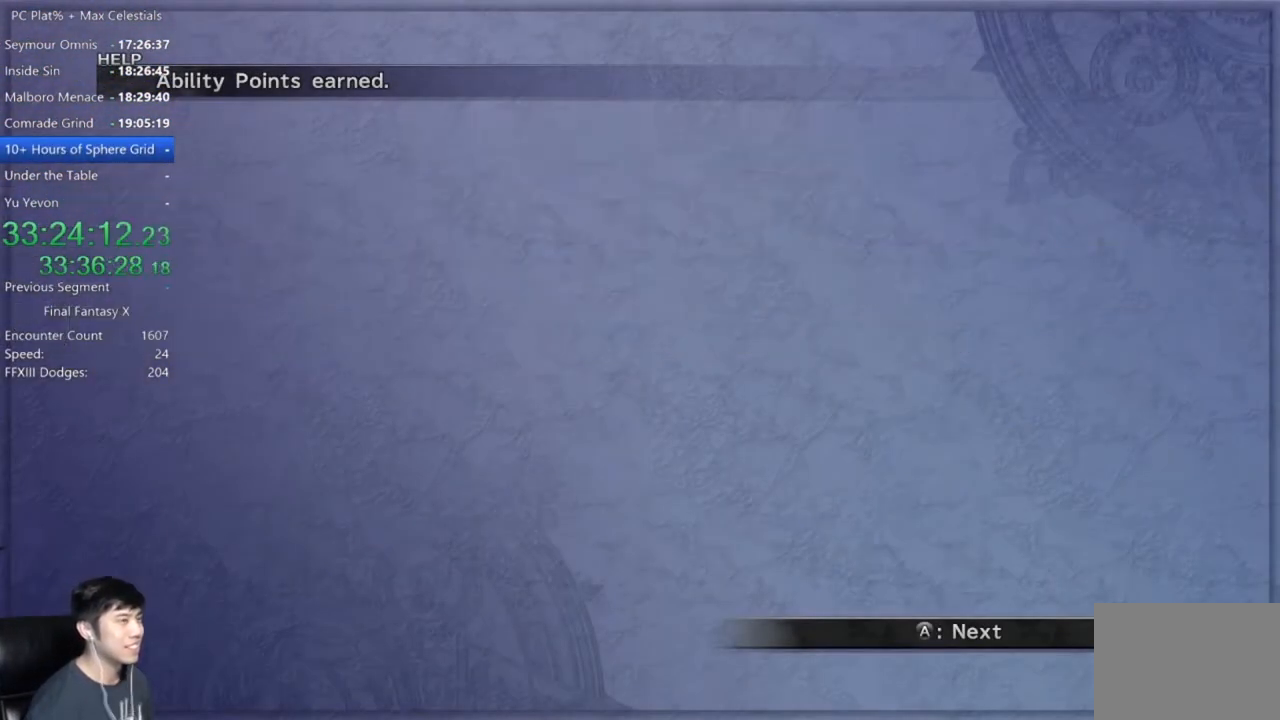
{"buttons": ["A"], "left_stick": "center", "right_stick": "center", "events": []}
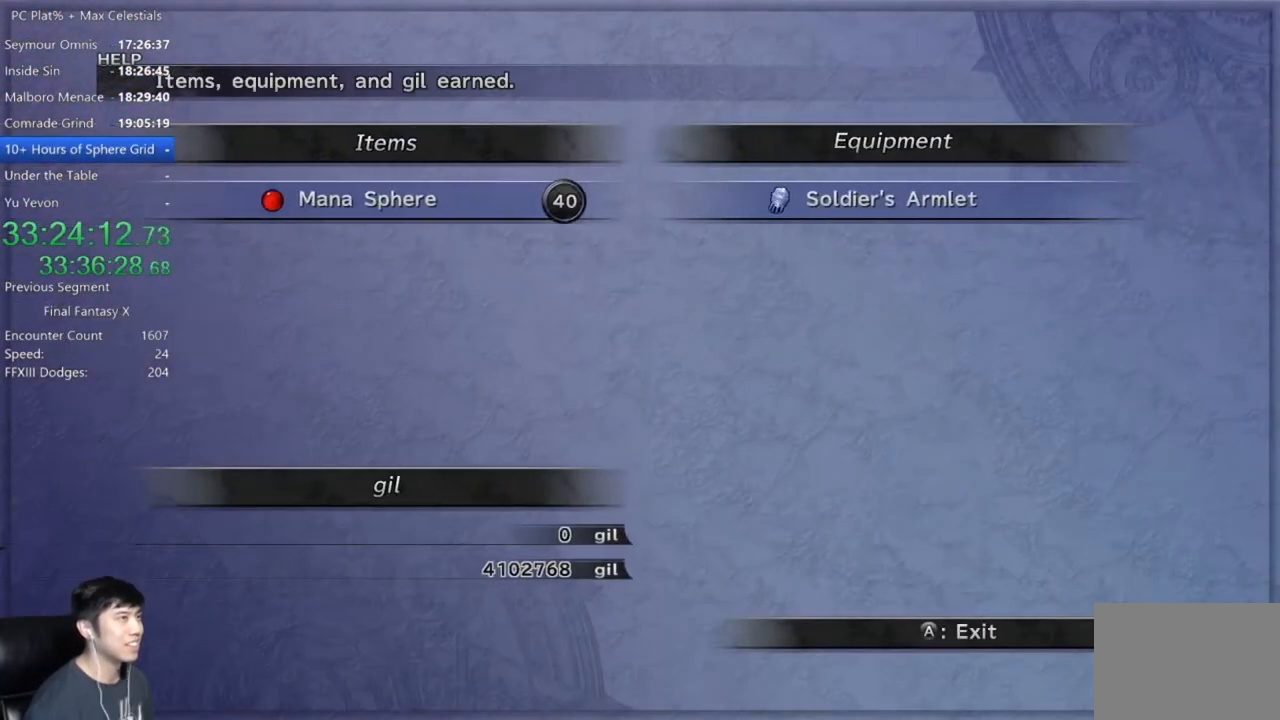
{"buttons": ["A"], "left_stick": "center", "right_stick": "center", "events": []}
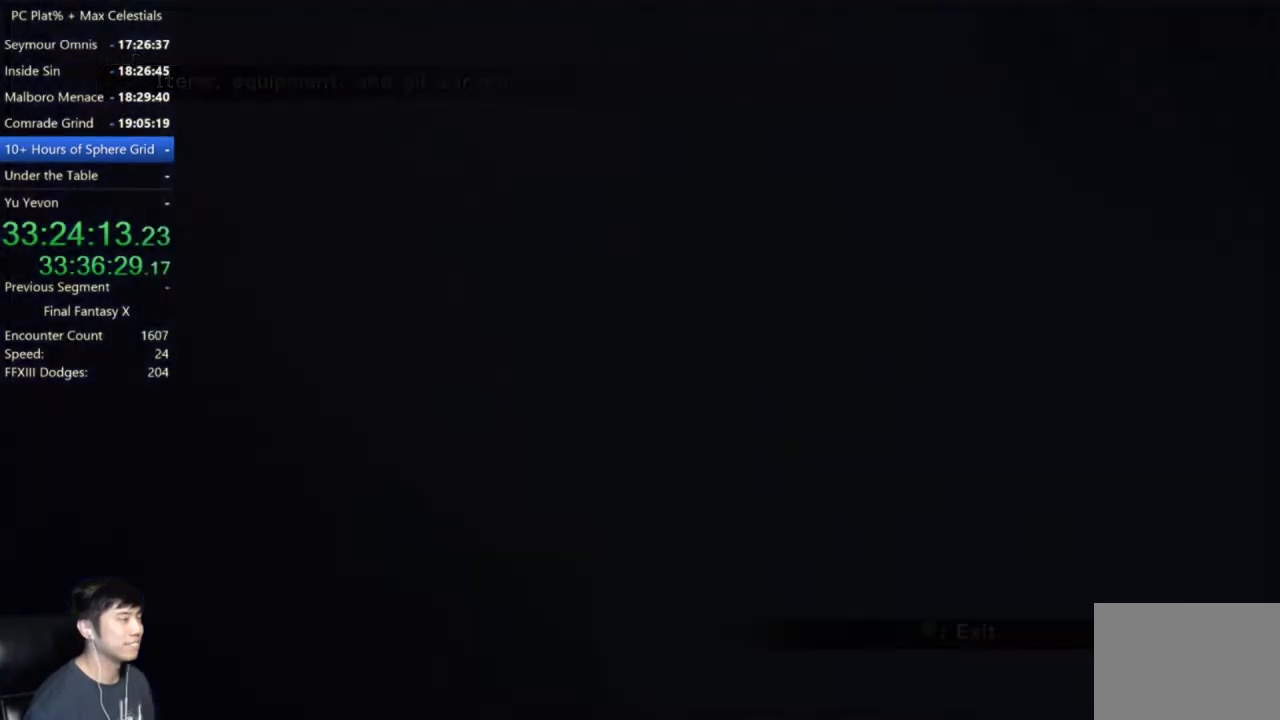
{"buttons": [], "left_stick": "center", "right_stick": "center", "events": [[401, "A", "up"]]}
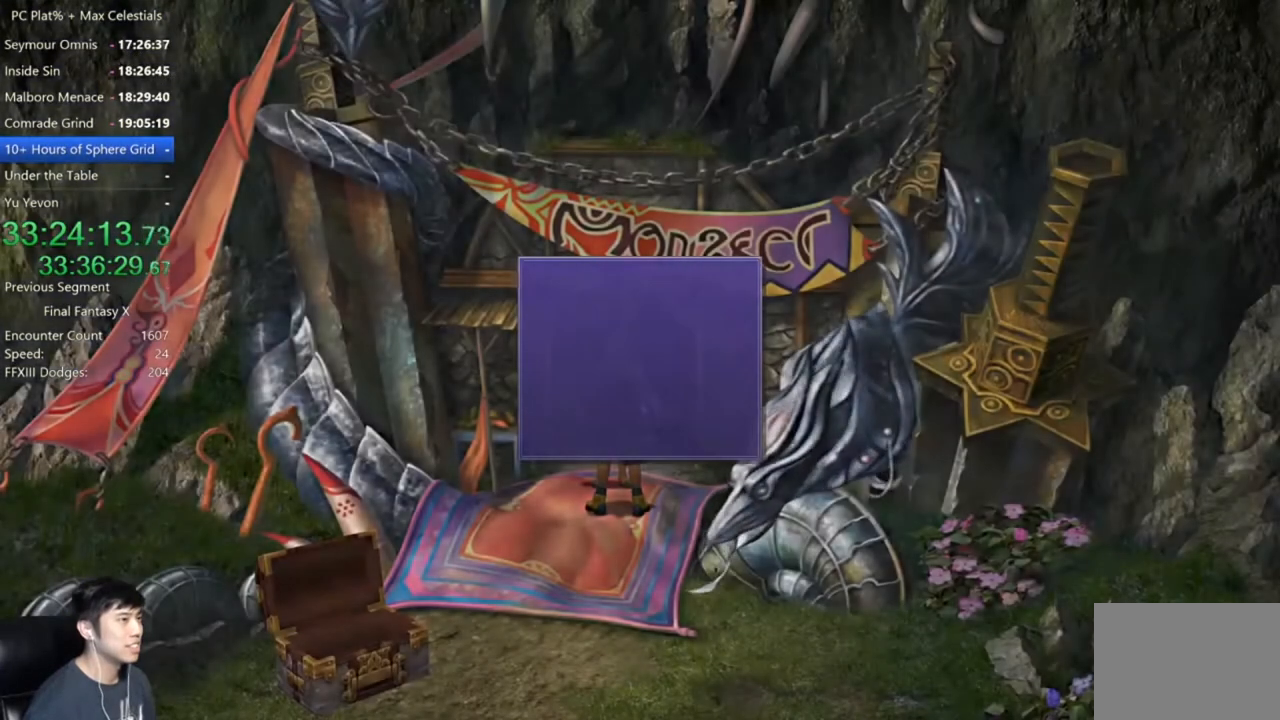
{"buttons": [], "left_stick": "center", "right_stick": "center", "events": [[133, "A", "down"], [200, "A", "up"], [300, "A", "down"], [367, "A", "up"]]}
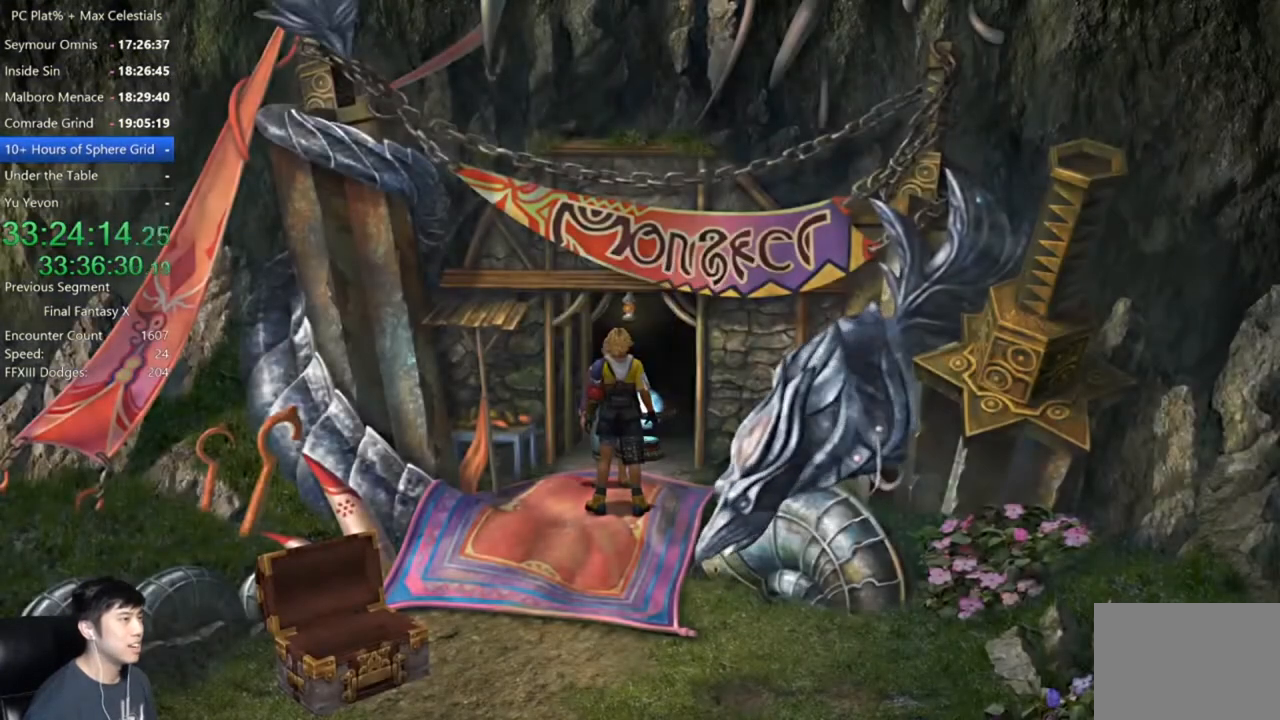
{"buttons": [], "left_stick": "center", "right_stick": "center", "events": []}
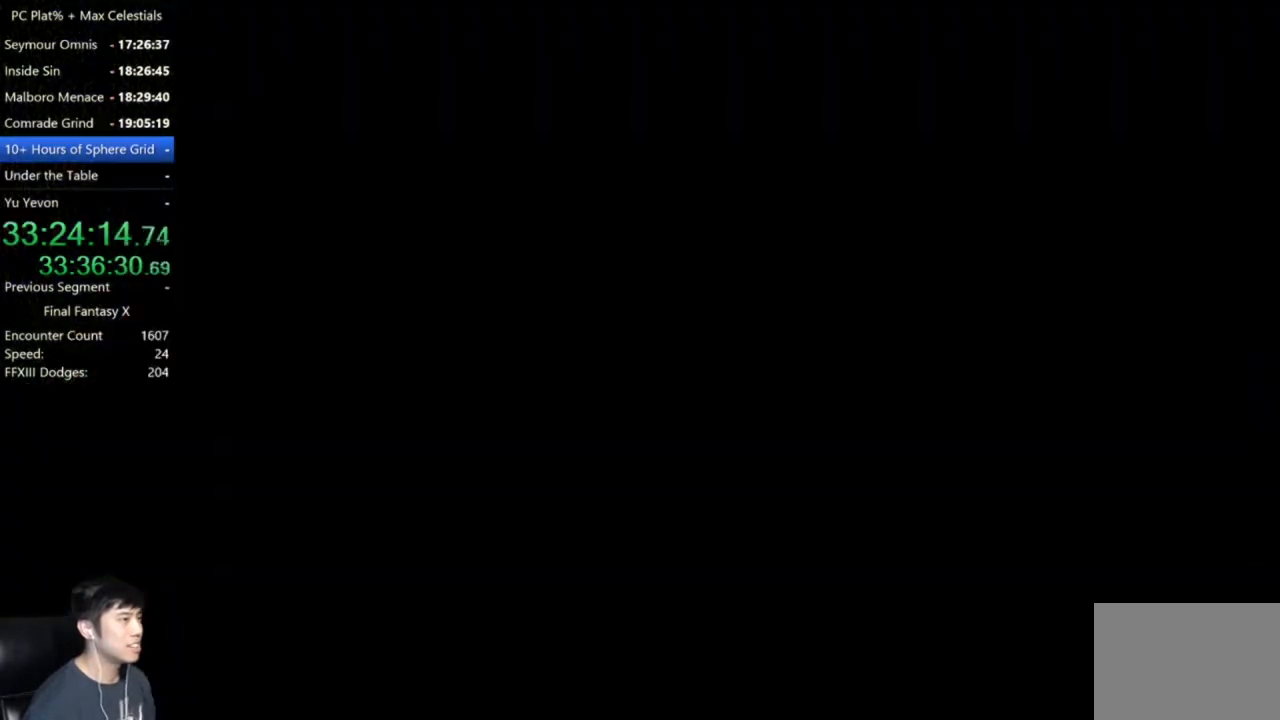
{"buttons": ["DPAD_UP", "DPAD_LEFT"], "left_stick": "center", "right_stick": "center", "events": [[267, "DPAD_UP", "down"], [400, "DPAD_UP", "up"], [433, "DPAD_UP", "down"], [467, "DPAD_LEFT", "down"]]}
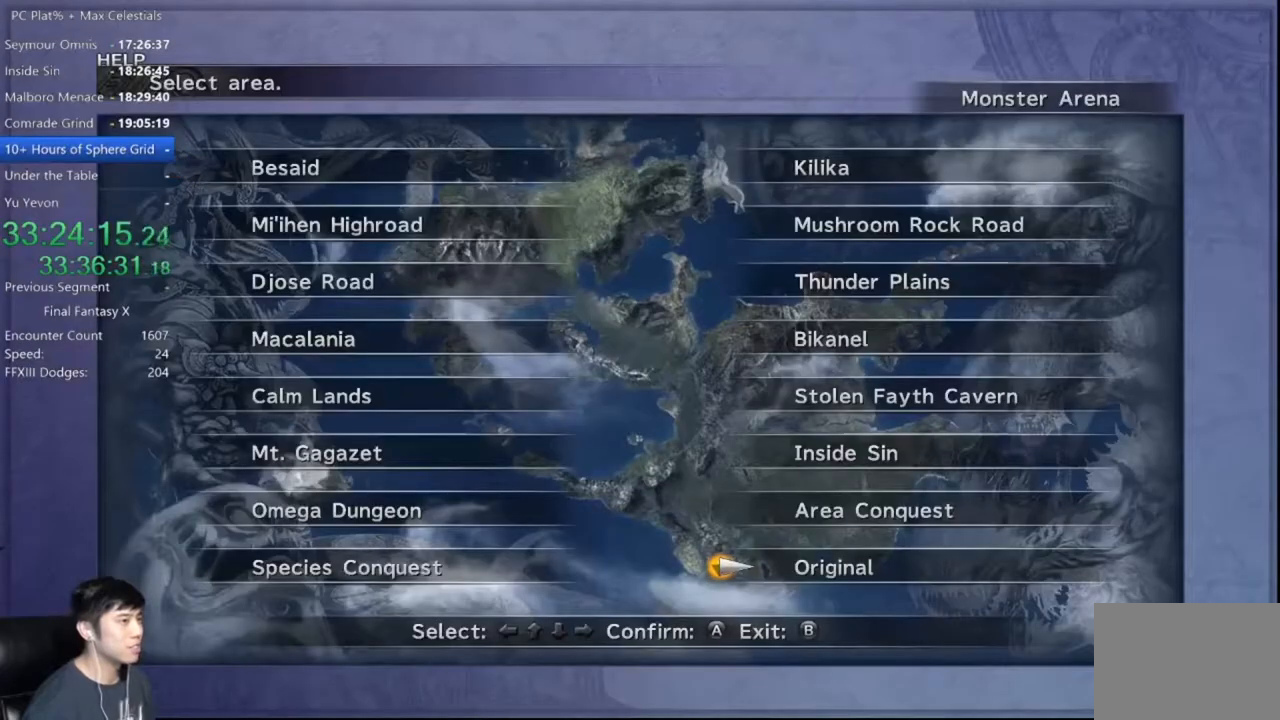
{"buttons": [], "left_stick": "center", "right_stick": "center", "events": [[33, "DPAD_LEFT", "up"], [100, "DPAD_UP", "up"], [200, "A", "down"], [267, "A", "up"], [300, "DPAD_DOWN", "down"], [367, "DPAD_DOWN", "up"]]}
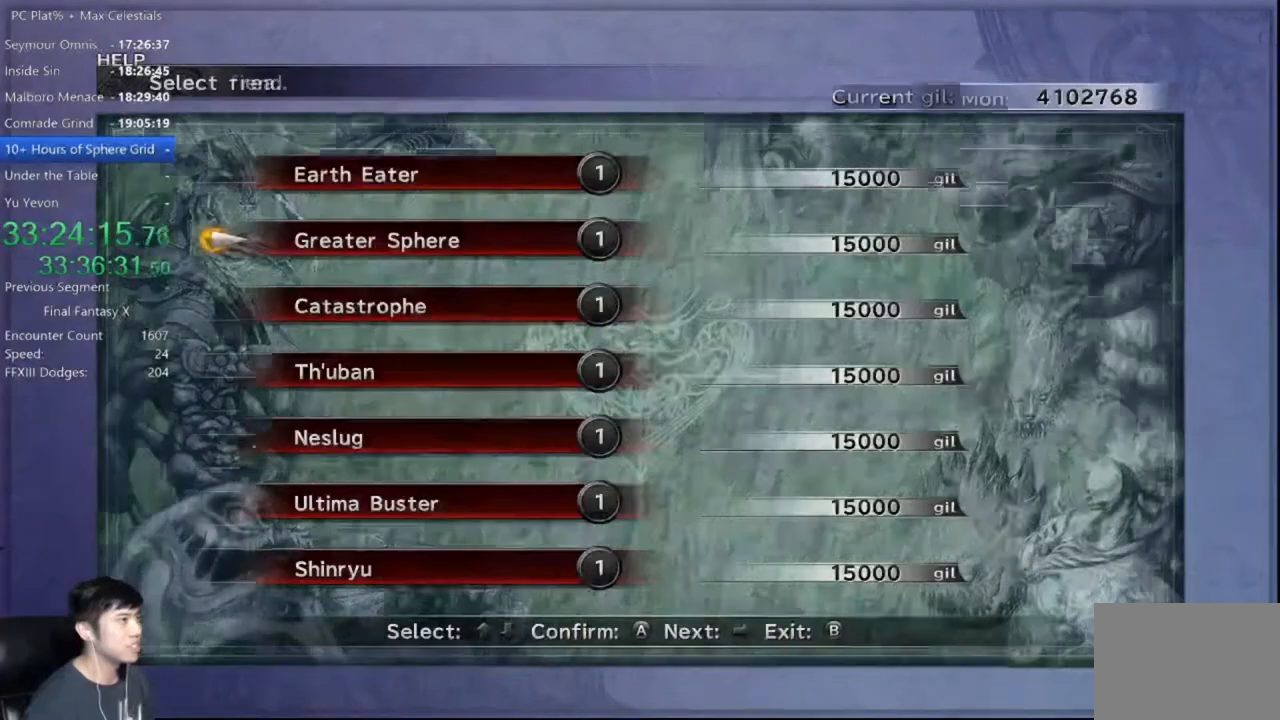
{"buttons": ["DPAD_DOWN"], "left_stick": "center", "right_stick": "center", "events": [[33, "B", "down"], [100, "B", "up"], [100, "DPAD_UP", "down"], [200, "A", "down"], [200, "DPAD_UP", "up"], [267, "A", "up"], [333, "DPAD_DOWN", "down"], [367, "DPAD_DOWN", "up"], [467, "DPAD_DOWN", "down"]]}
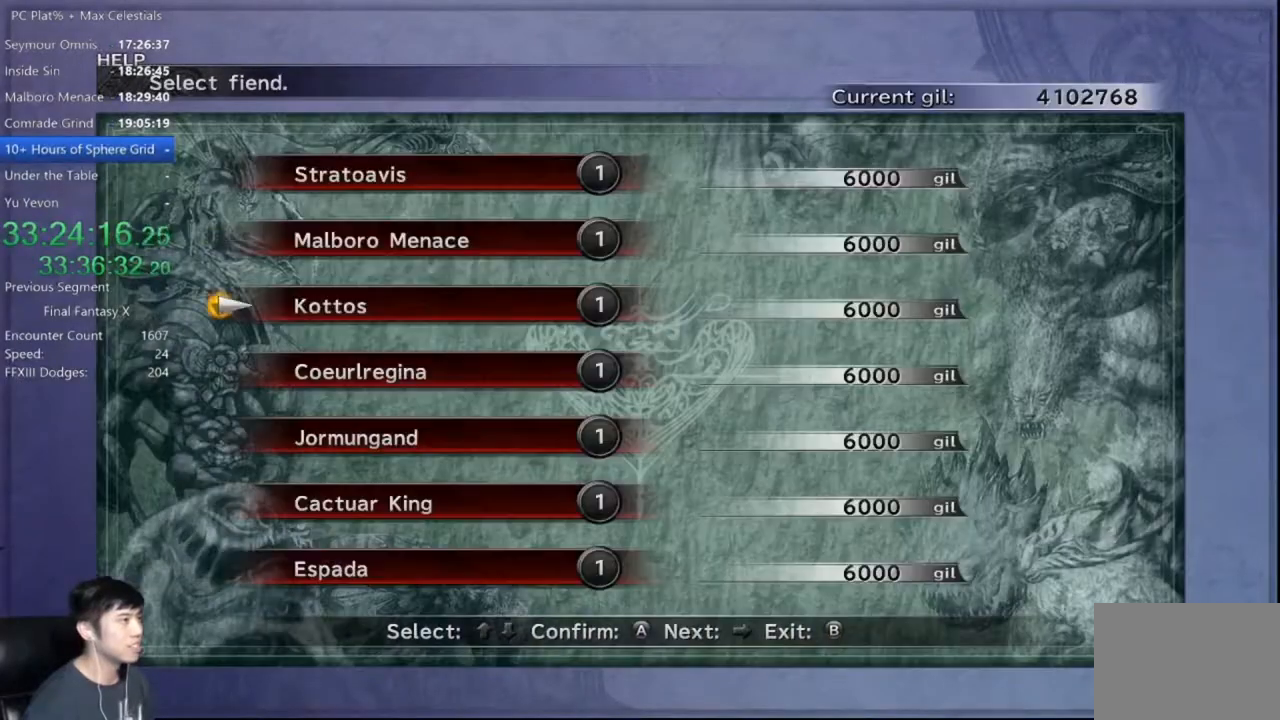
{"buttons": [], "left_stick": "center", "right_stick": "center", "events": [[67, "A", "down"], [67, "DPAD_DOWN", "up"], [134, "A", "up"], [234, "A", "down"], [267, "A", "up"]]}